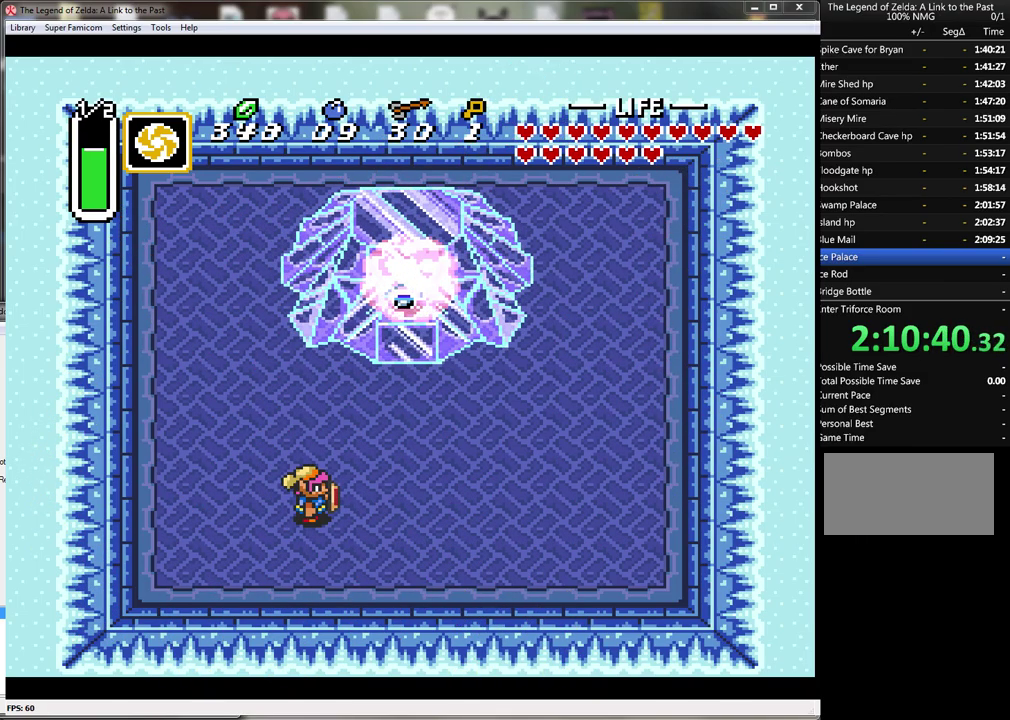
Gameplay with a controller (Nintendo layout); each line is a JSON object with the inputs held at the frame after it. "events" lists button and stick changes between this image and that frame as [ms after this image, input, new state], when the widget could be followed in between. Not read: L3 R3.
{"buttons": ["B", "DPAD_UP"], "events": [[300, "B", "down"], [500, "DPAD_UP", "down"]]}
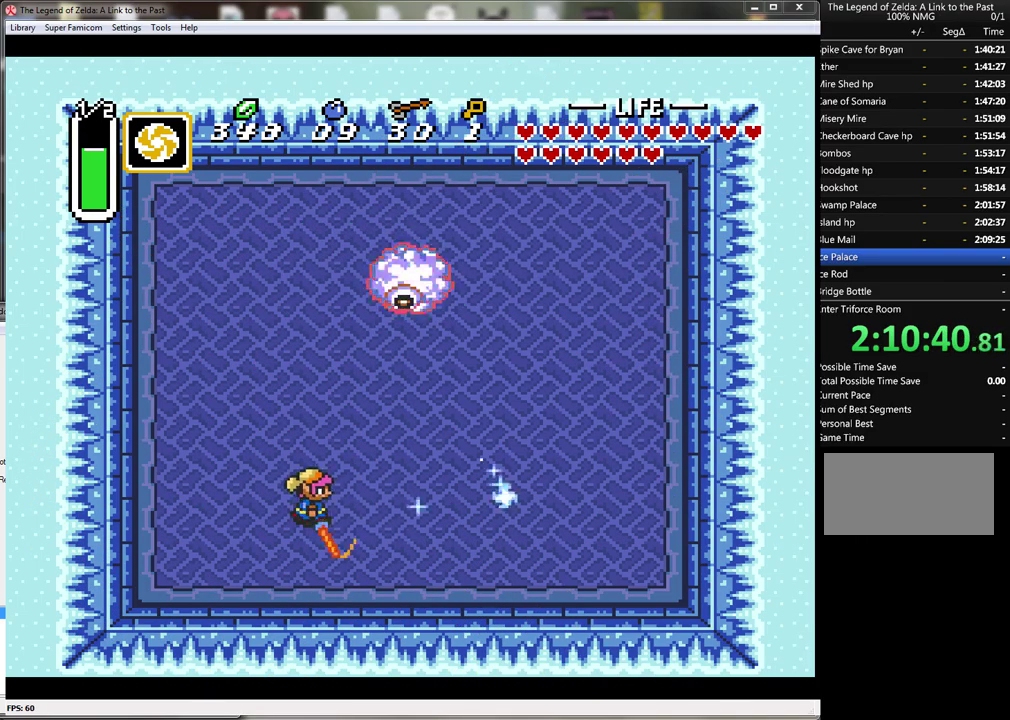
{"buttons": ["B", "DPAD_UP"], "events": []}
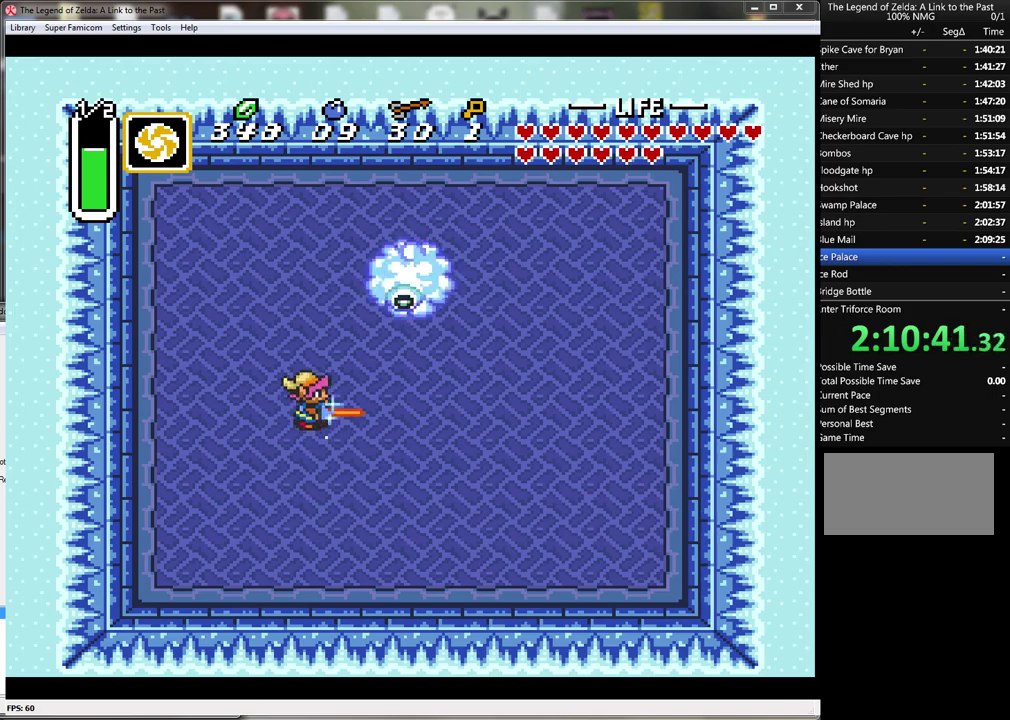
{"buttons": ["B"], "events": [[350, "DPAD_UP", "up"]]}
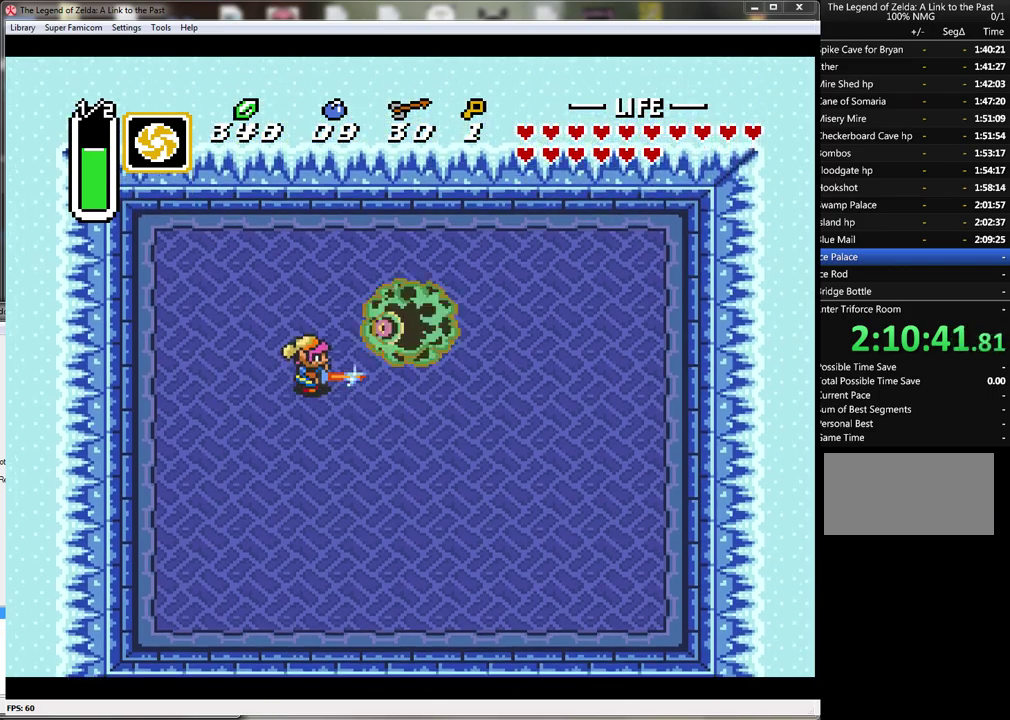
{"buttons": ["B"], "events": [[17, "DPAD_RIGHT", "down"], [100, "DPAD_RIGHT", "up"]]}
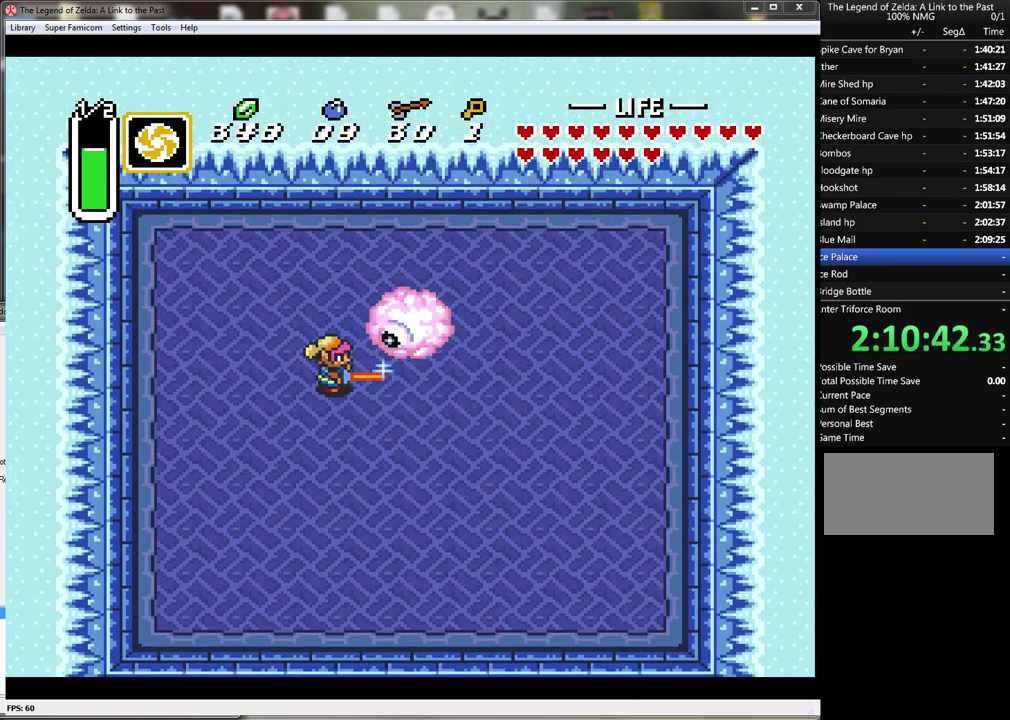
{"buttons": ["DPAD_RIGHT"], "events": [[33, "DPAD_RIGHT", "down"], [33, "DPAD_UP", "down"], [133, "DPAD_UP", "up"], [167, "DPAD_RIGHT", "up"], [250, "B", "up"], [467, "DPAD_RIGHT", "down"]]}
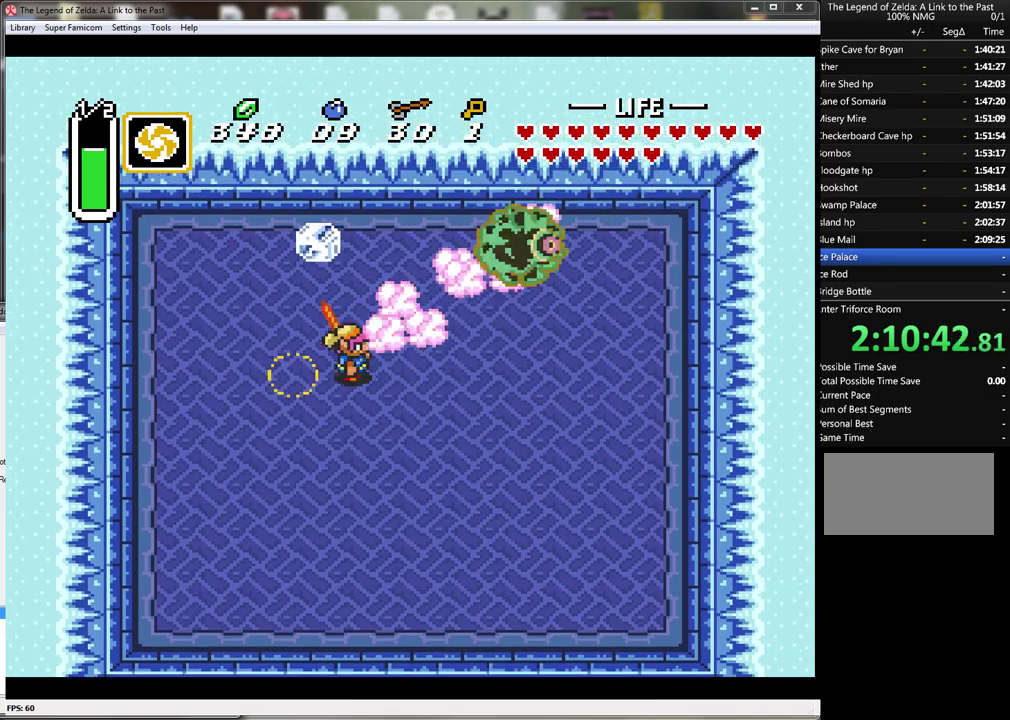
{"buttons": ["DPAD_RIGHT"], "events": []}
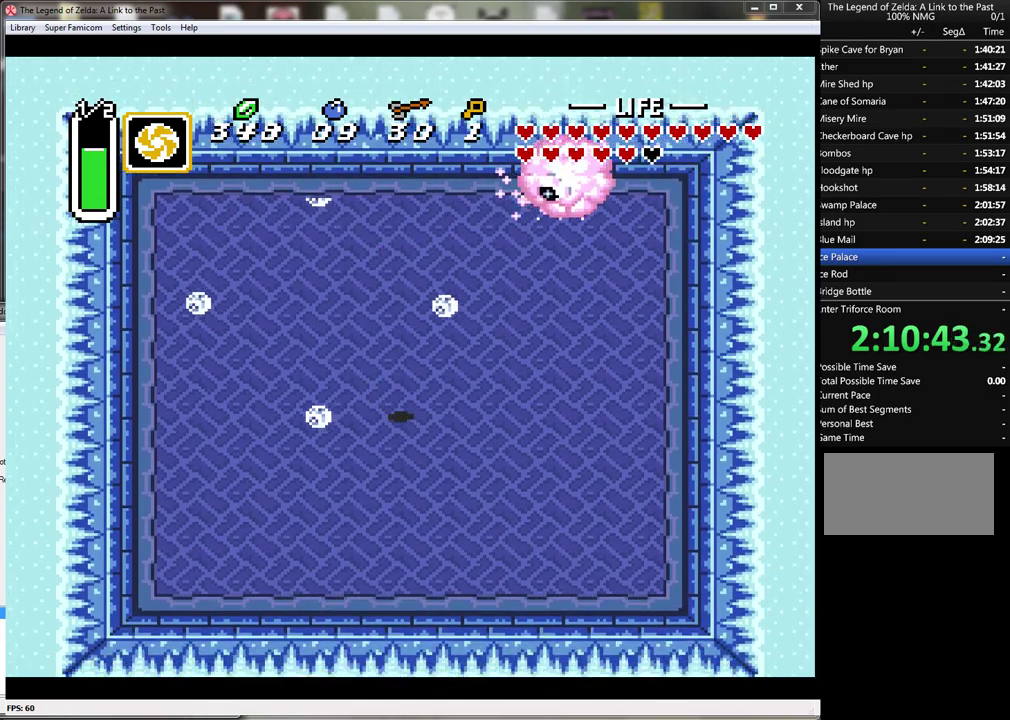
{"buttons": ["DPAD_UP"], "events": [[17, "DPAD_UP", "down"], [250, "DPAD_RIGHT", "up"]]}
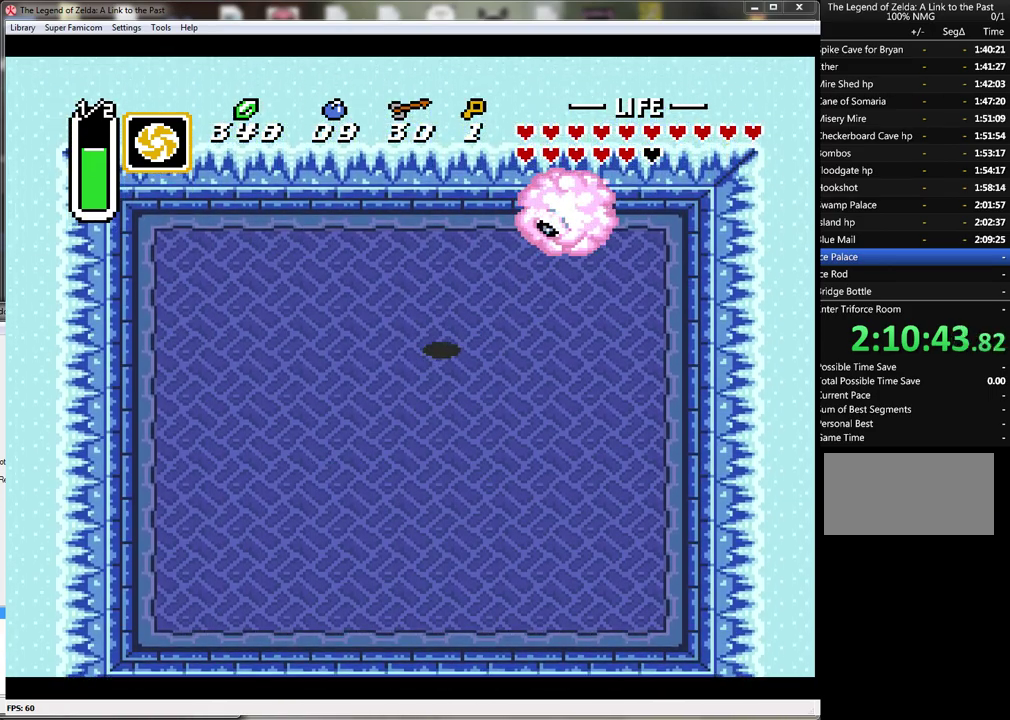
{"buttons": ["B"], "events": [[183, "DPAD_RIGHT", "down"], [350, "DPAD_UP", "up"], [383, "B", "down"], [417, "DPAD_RIGHT", "up"]]}
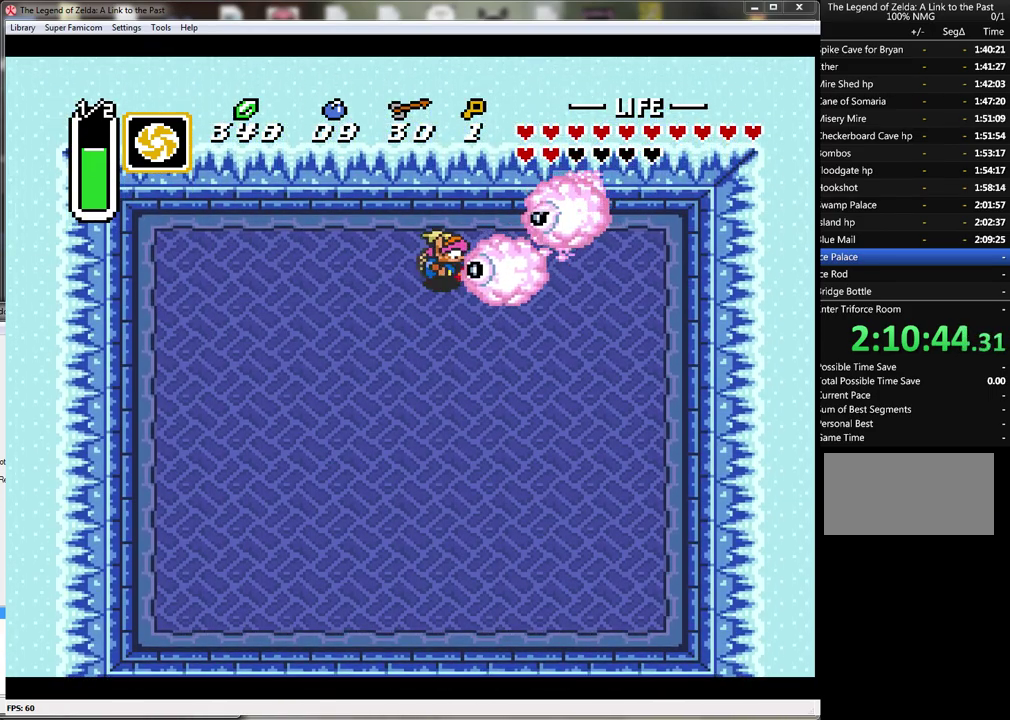
{"buttons": ["B"], "events": [[183, "B", "up"], [250, "B", "down"]]}
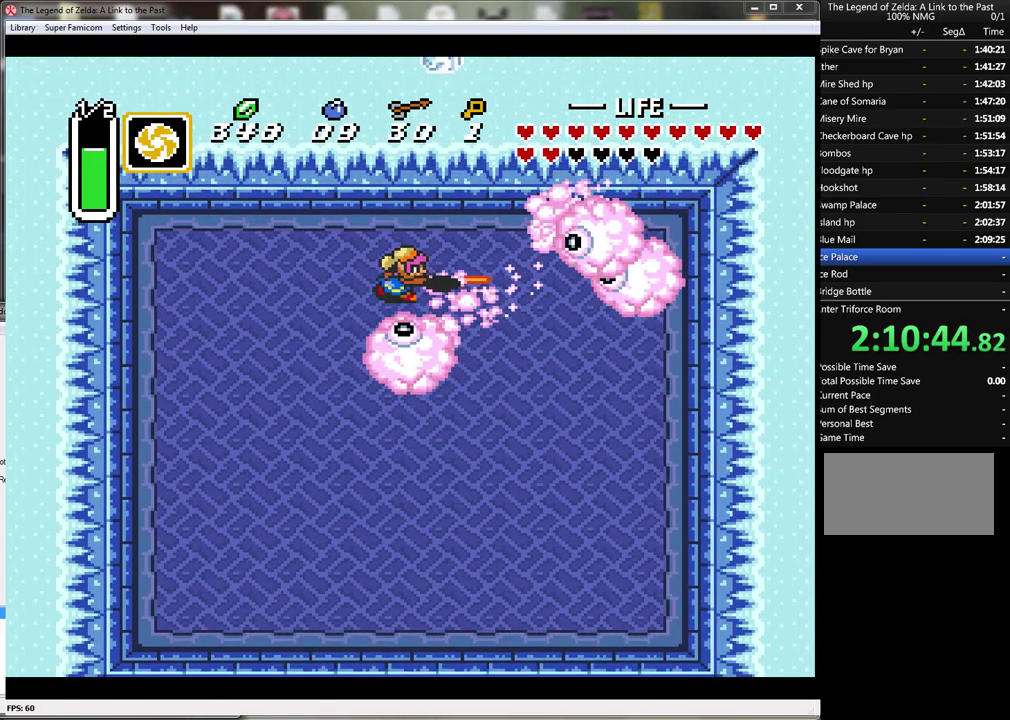
{"buttons": ["DPAD_RIGHT"], "events": [[67, "B", "up"], [100, "DPAD_RIGHT", "down"]]}
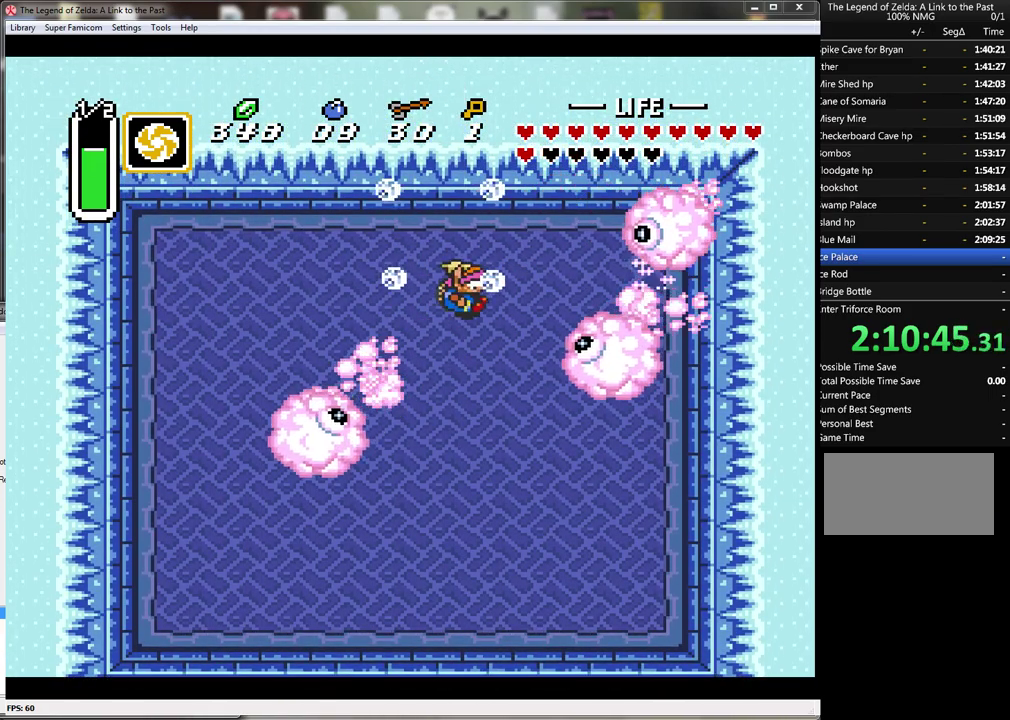
{"buttons": ["DPAD_RIGHT"], "events": []}
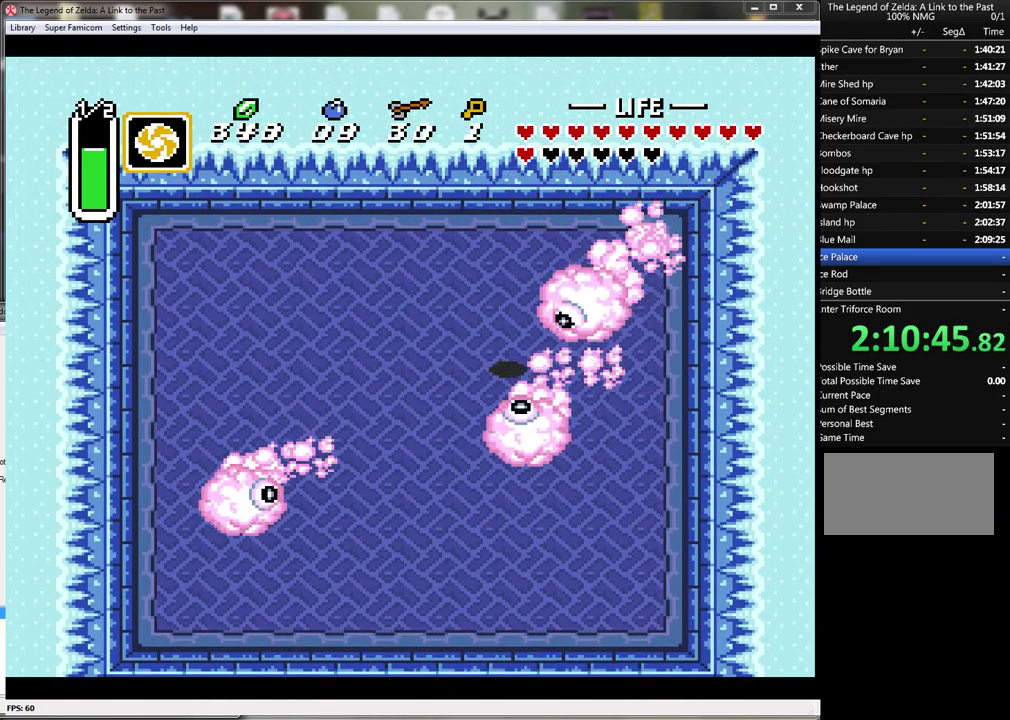
{"buttons": ["DPAD_UP"], "events": [[17, "B", "down"], [17, "DPAD_RIGHT", "up"], [283, "B", "up"], [383, "DPAD_UP", "down"]]}
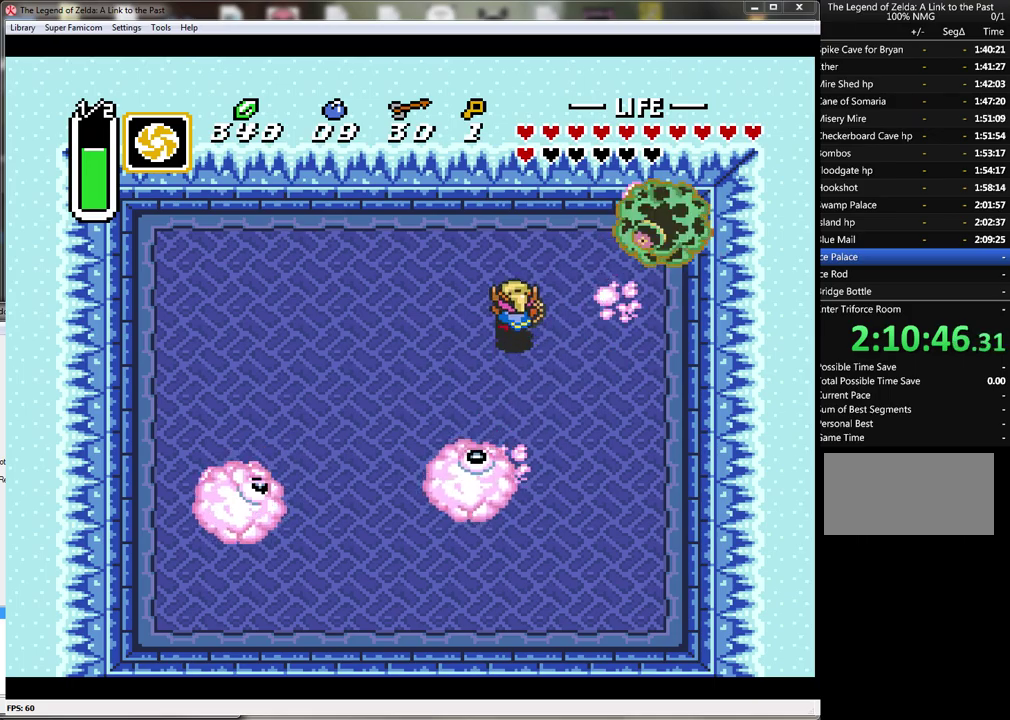
{"buttons": ["B"], "events": [[167, "DPAD_RIGHT", "down"], [167, "DPAD_UP", "up"], [317, "B", "down"], [317, "DPAD_RIGHT", "up"]]}
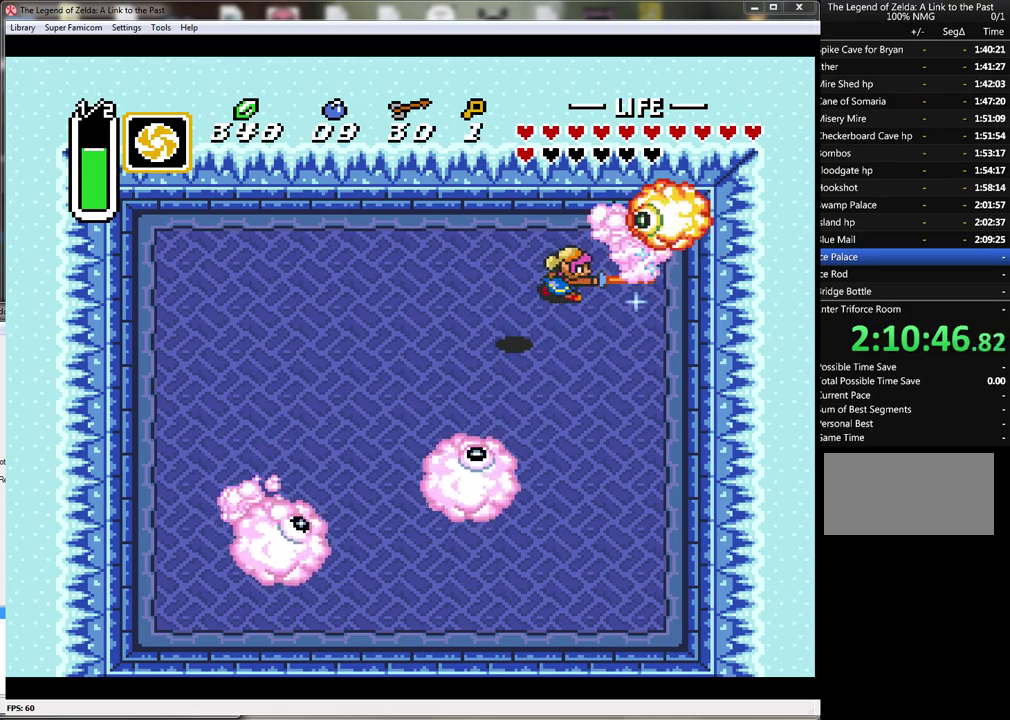
{"buttons": ["B"], "events": [[133, "B", "up"], [250, "DPAD_UP", "down"], [317, "DPAD_RIGHT", "down"], [367, "DPAD_UP", "up"], [450, "B", "down"], [450, "DPAD_RIGHT", "up"]]}
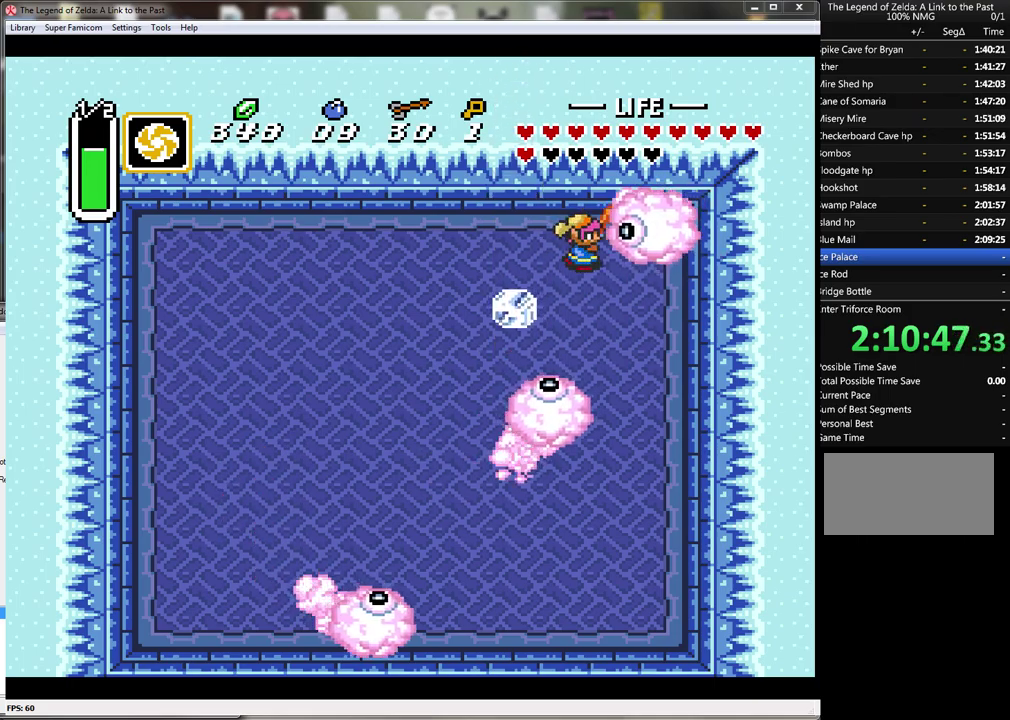
{"buttons": ["B"], "events": [[250, "B", "up"], [417, "B", "down"]]}
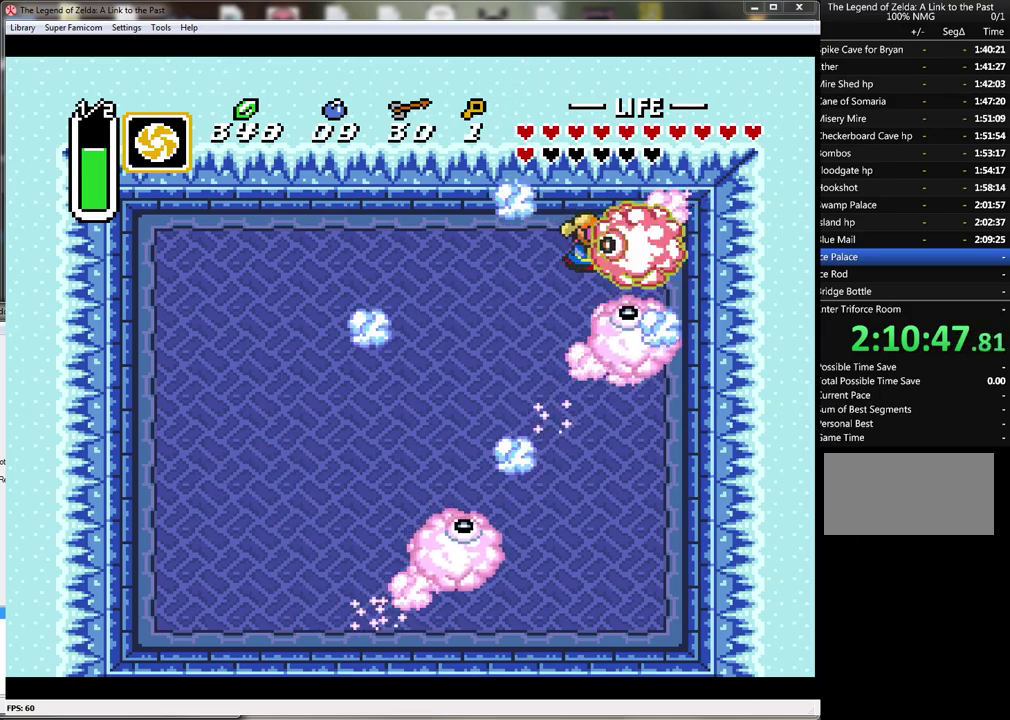
{"buttons": ["DPAD_LEFT"], "events": [[183, "DPAD_LEFT", "down"], [250, "B", "up"]]}
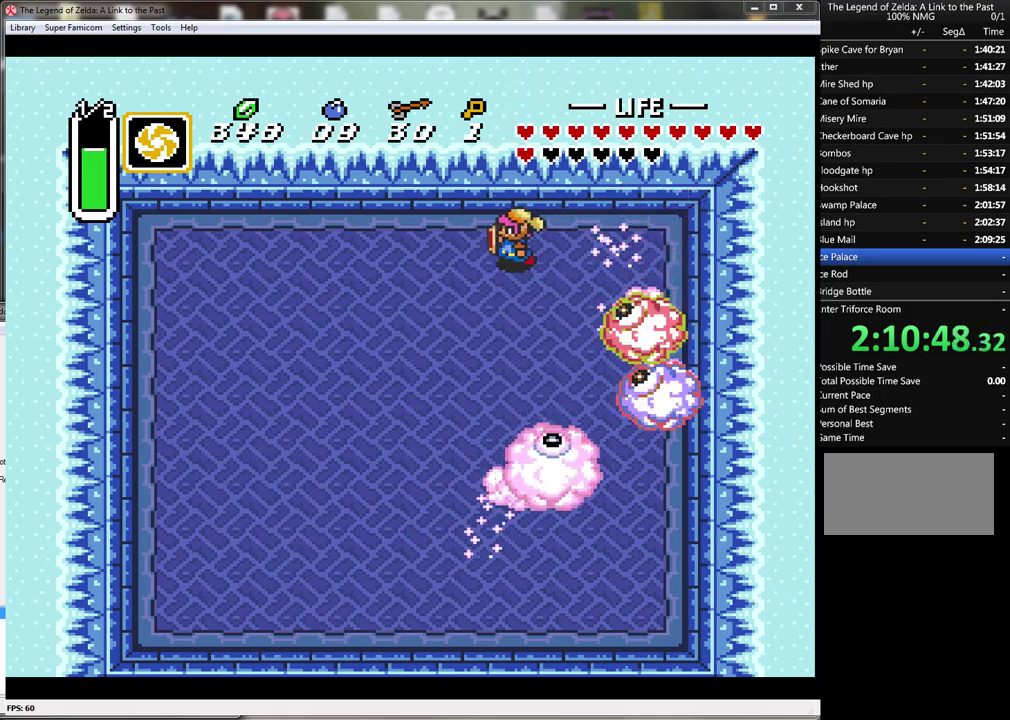
{"buttons": ["DPAD_DOWN"], "events": [[317, "DPAD_DOWN", "down"], [317, "DPAD_LEFT", "up"], [317, "DPAD_RIGHT", "down"], [400, "DPAD_RIGHT", "up"]]}
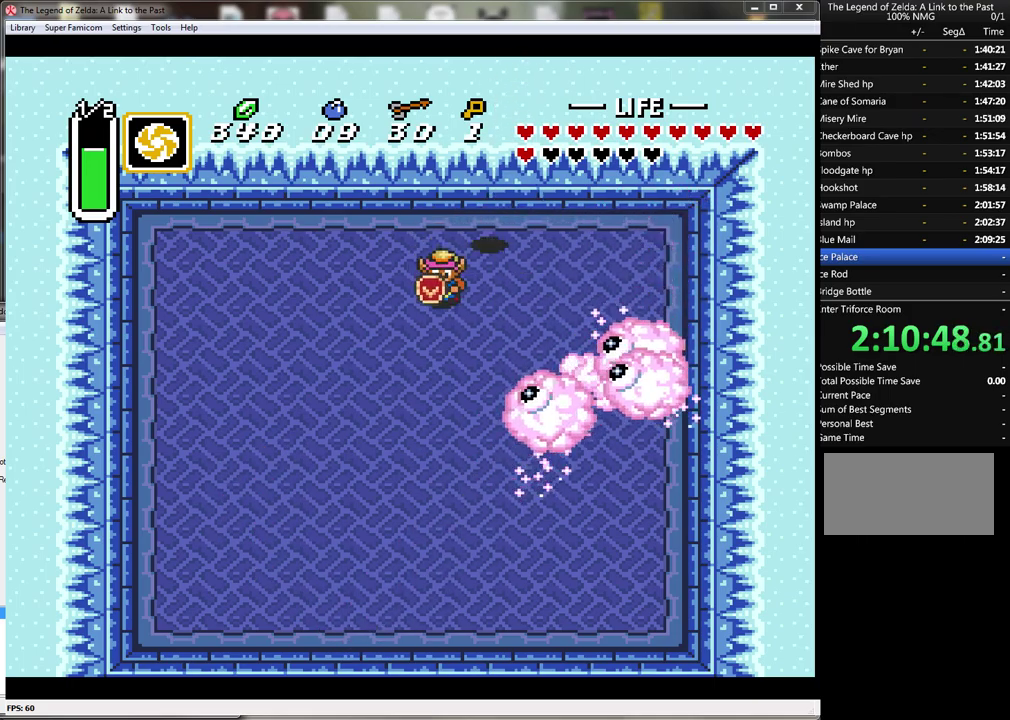
{"buttons": ["B", "DPAD_DOWN"], "events": [[367, "B", "down"]]}
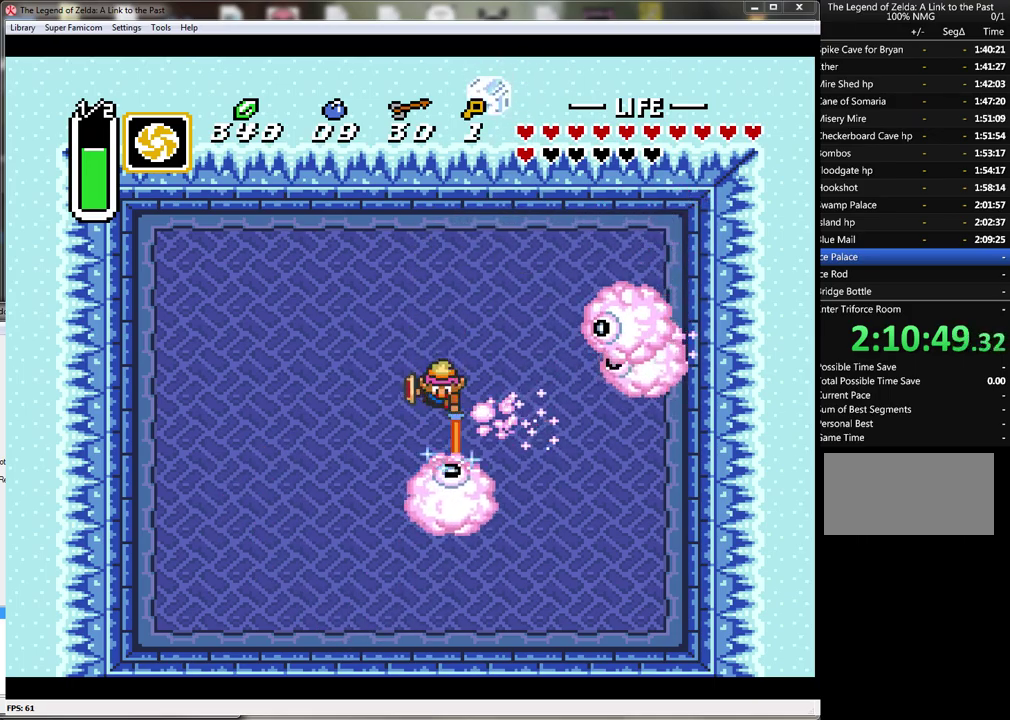
{"buttons": ["DPAD_DOWN"], "events": [[117, "DPAD_LEFT", "down"], [150, "B", "up"], [467, "DPAD_LEFT", "up"]]}
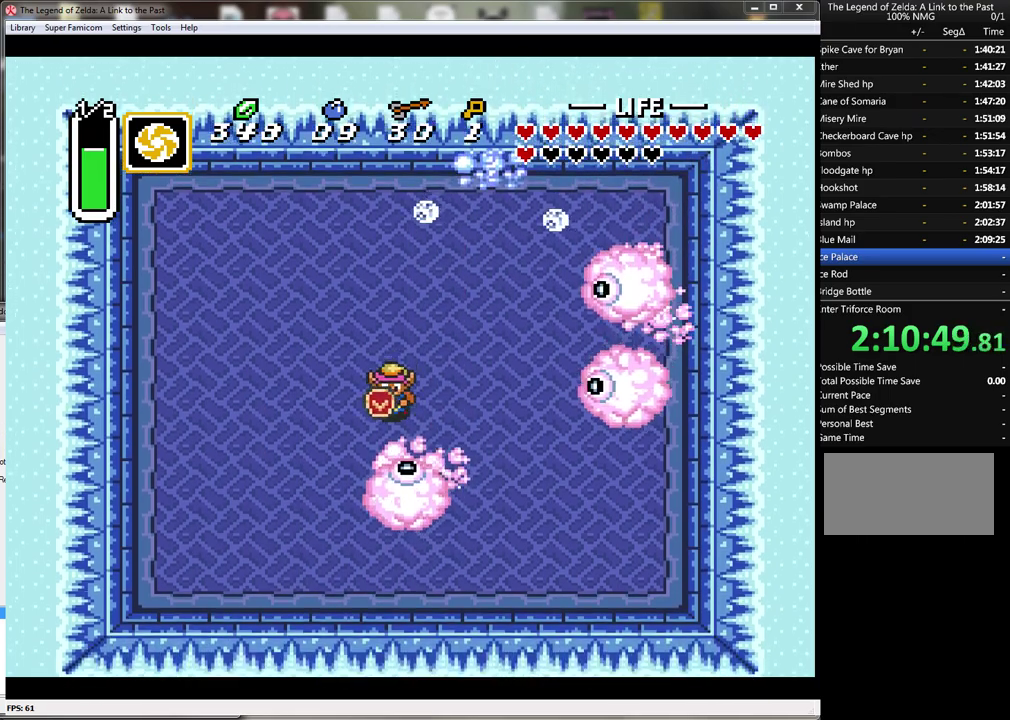
{"buttons": [], "events": [[117, "B", "down"], [333, "DPAD_DOWN", "up"], [400, "B", "up"]]}
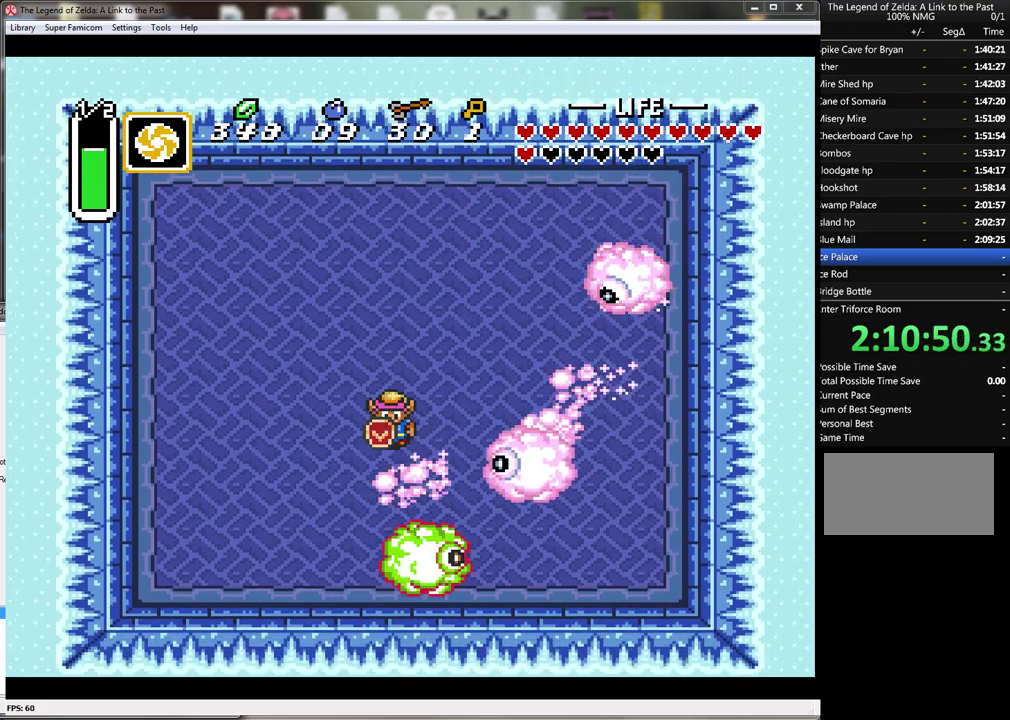
{"buttons": ["B"], "events": [[183, "DPAD_DOWN", "down"], [333, "DPAD_DOWN", "up"], [400, "B", "down"]]}
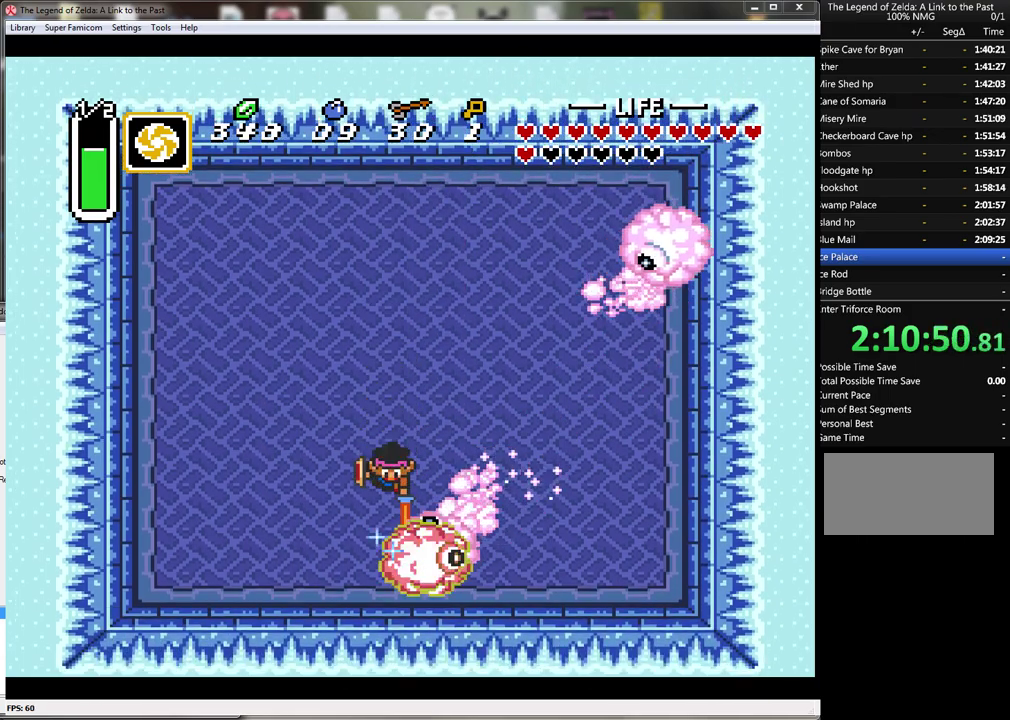
{"buttons": ["DPAD_DOWN"], "events": [[217, "B", "up"], [500, "DPAD_DOWN", "down"]]}
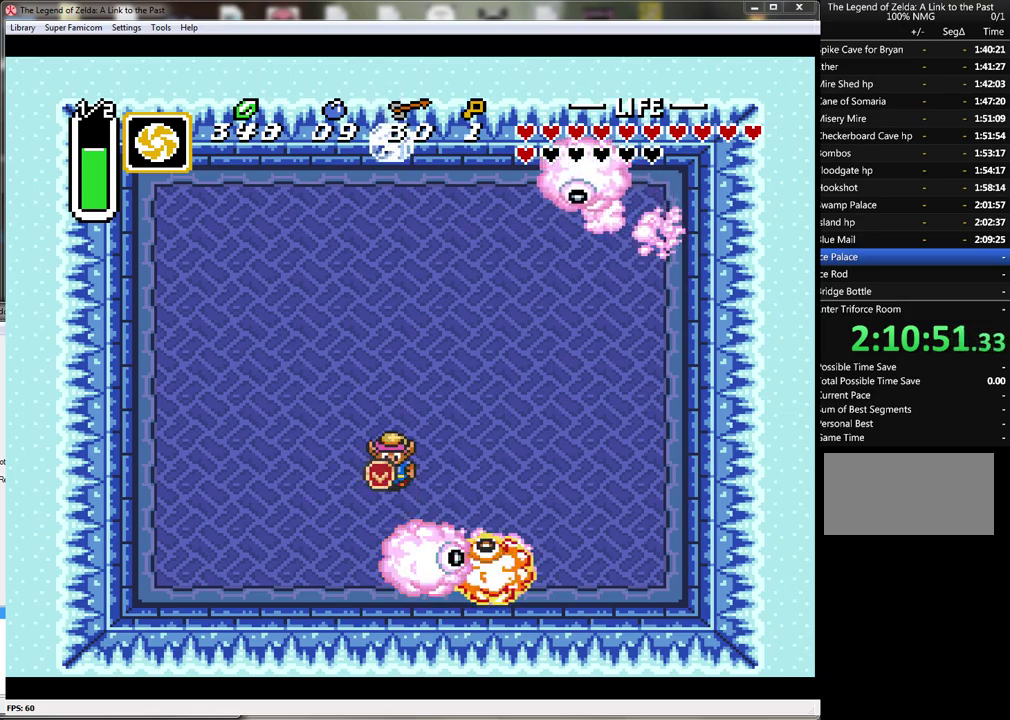
{"buttons": ["B"], "events": [[150, "DPAD_RIGHT", "down"], [317, "B", "down"], [367, "DPAD_DOWN", "up"], [400, "DPAD_RIGHT", "up"]]}